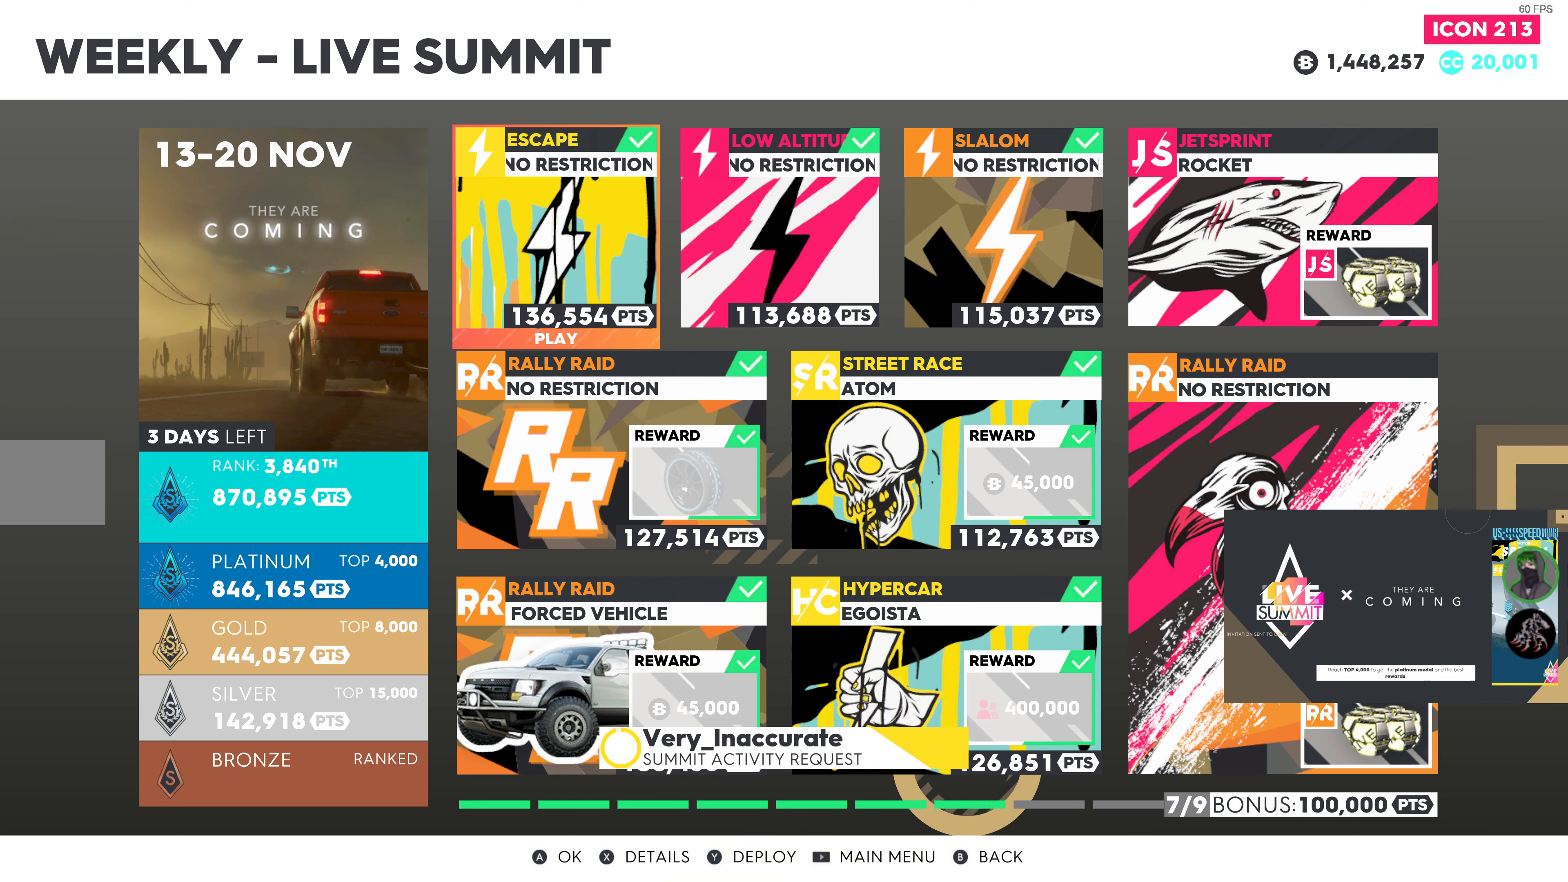
Gameplay with a controller (PlayStation layout); each line is a JSON object with the inputs held at the frame after it. "events" lists button and stick changes between this image and that frame as [ms after this image, input, new state], when the widget could be followed in between.
{"buttons": [], "left_stick": "center", "right_stick": "center", "events": [[217, "TRIANGLE", "down"], [334, "TRIANGLE", "up"]]}
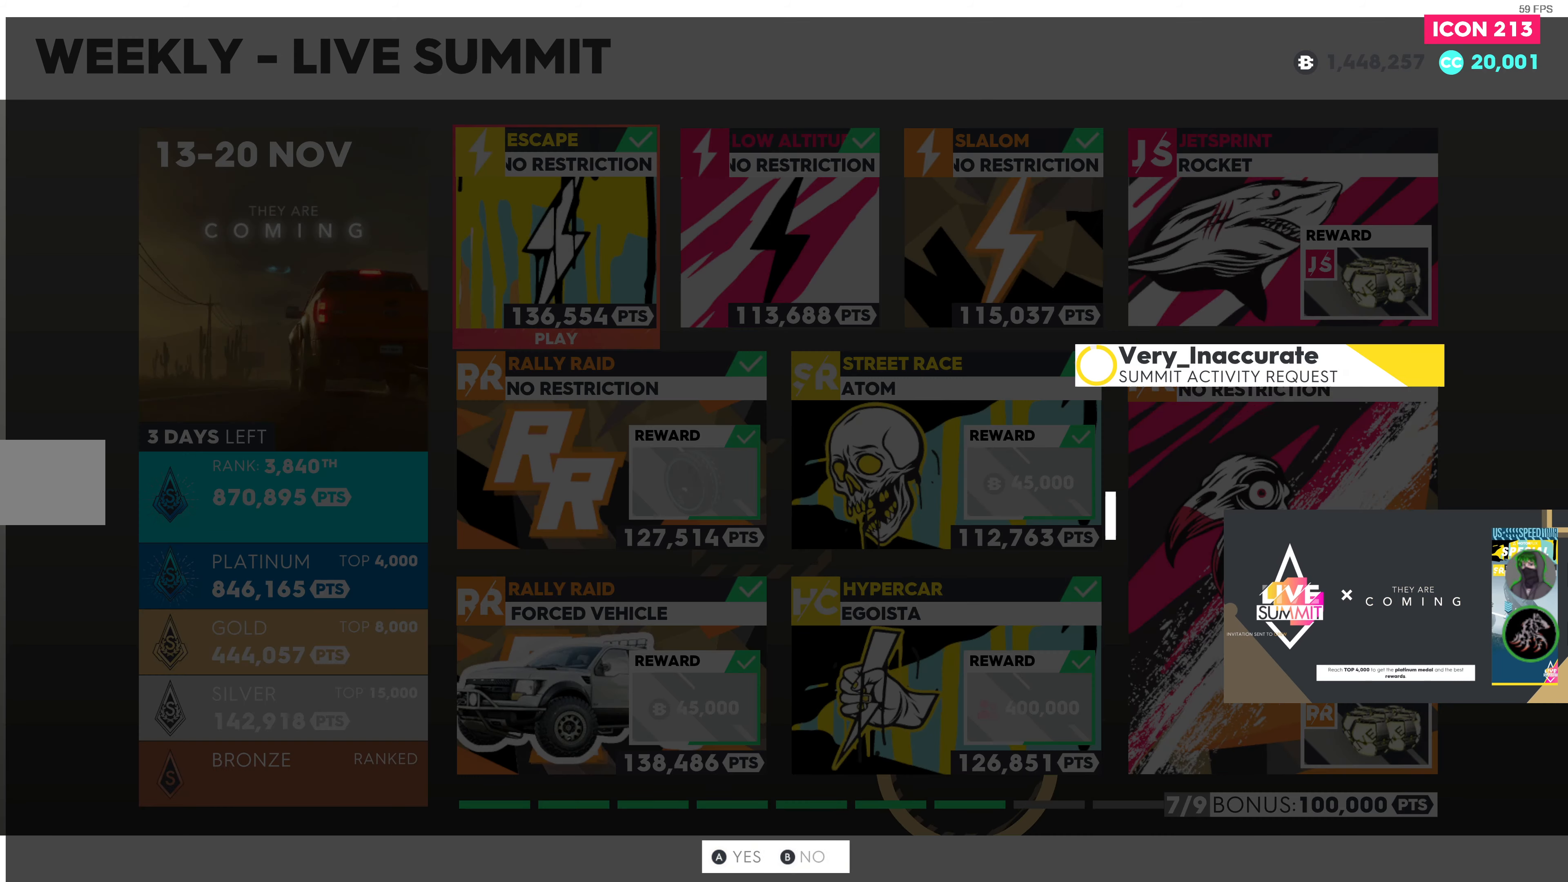
{"buttons": ["CROSS"], "left_stick": "center", "right_stick": "center", "events": [[384, "CROSS", "down"]]}
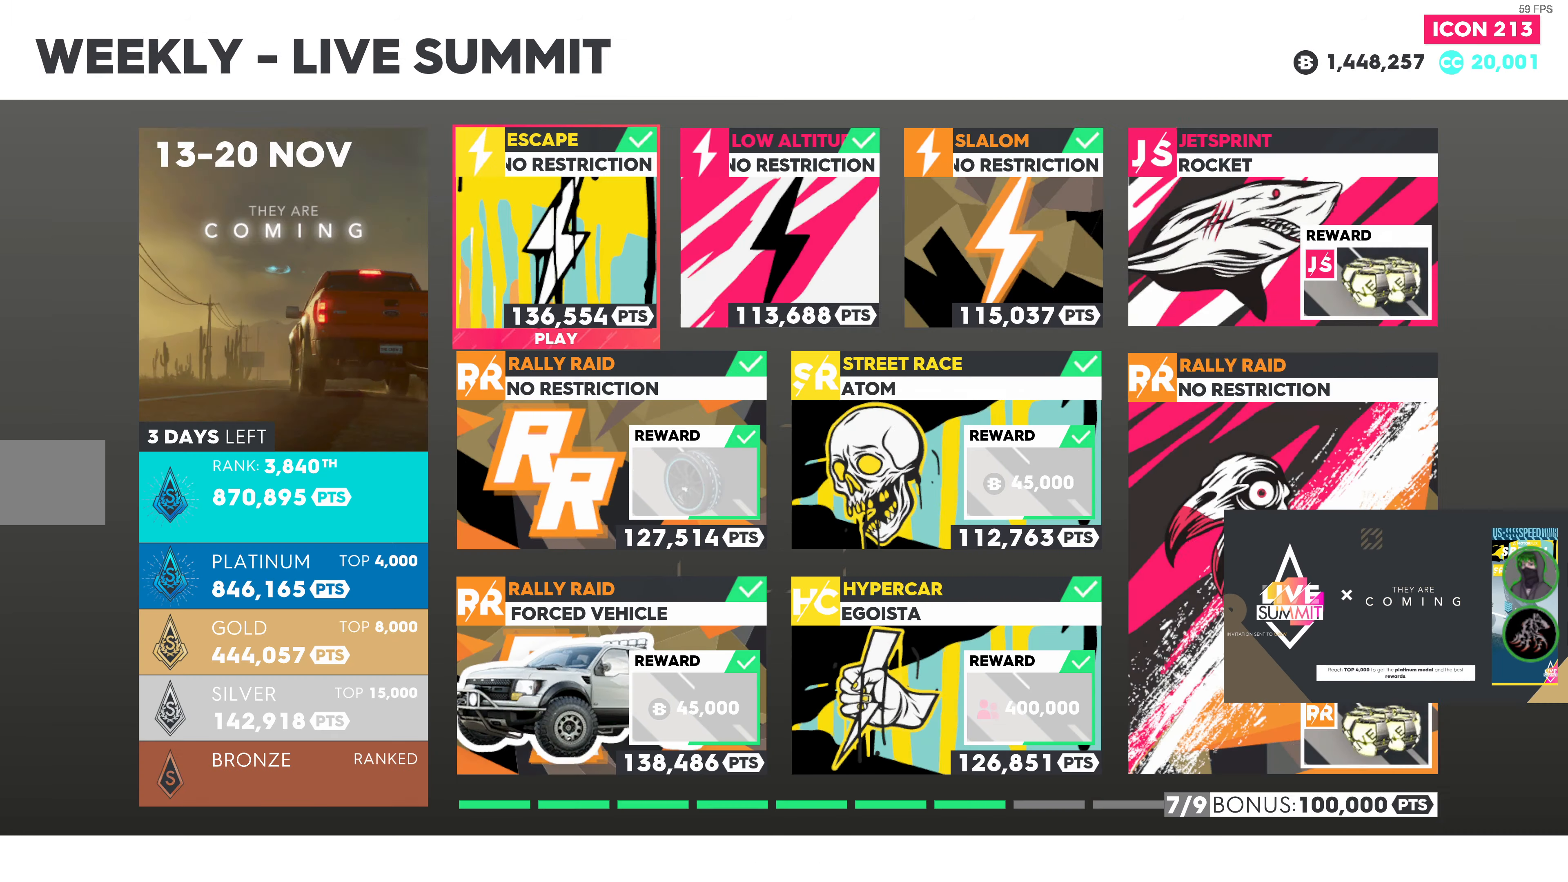
{"buttons": [], "left_stick": "center", "right_stick": "center", "events": [[17, "CROSS", "up"]]}
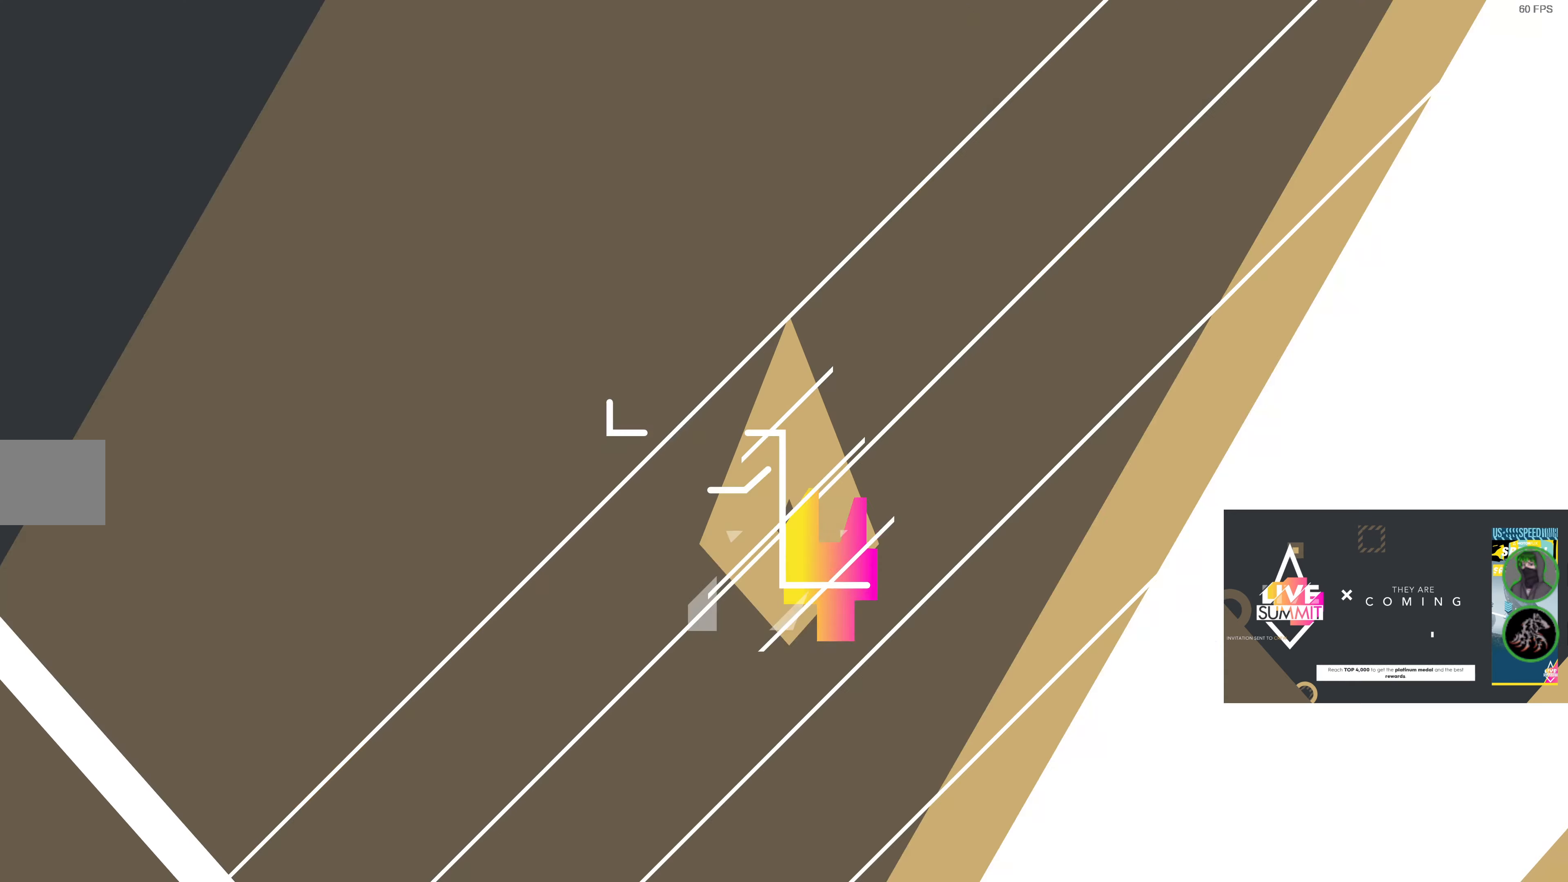
{"buttons": [], "left_stick": "center", "right_stick": "center", "events": []}
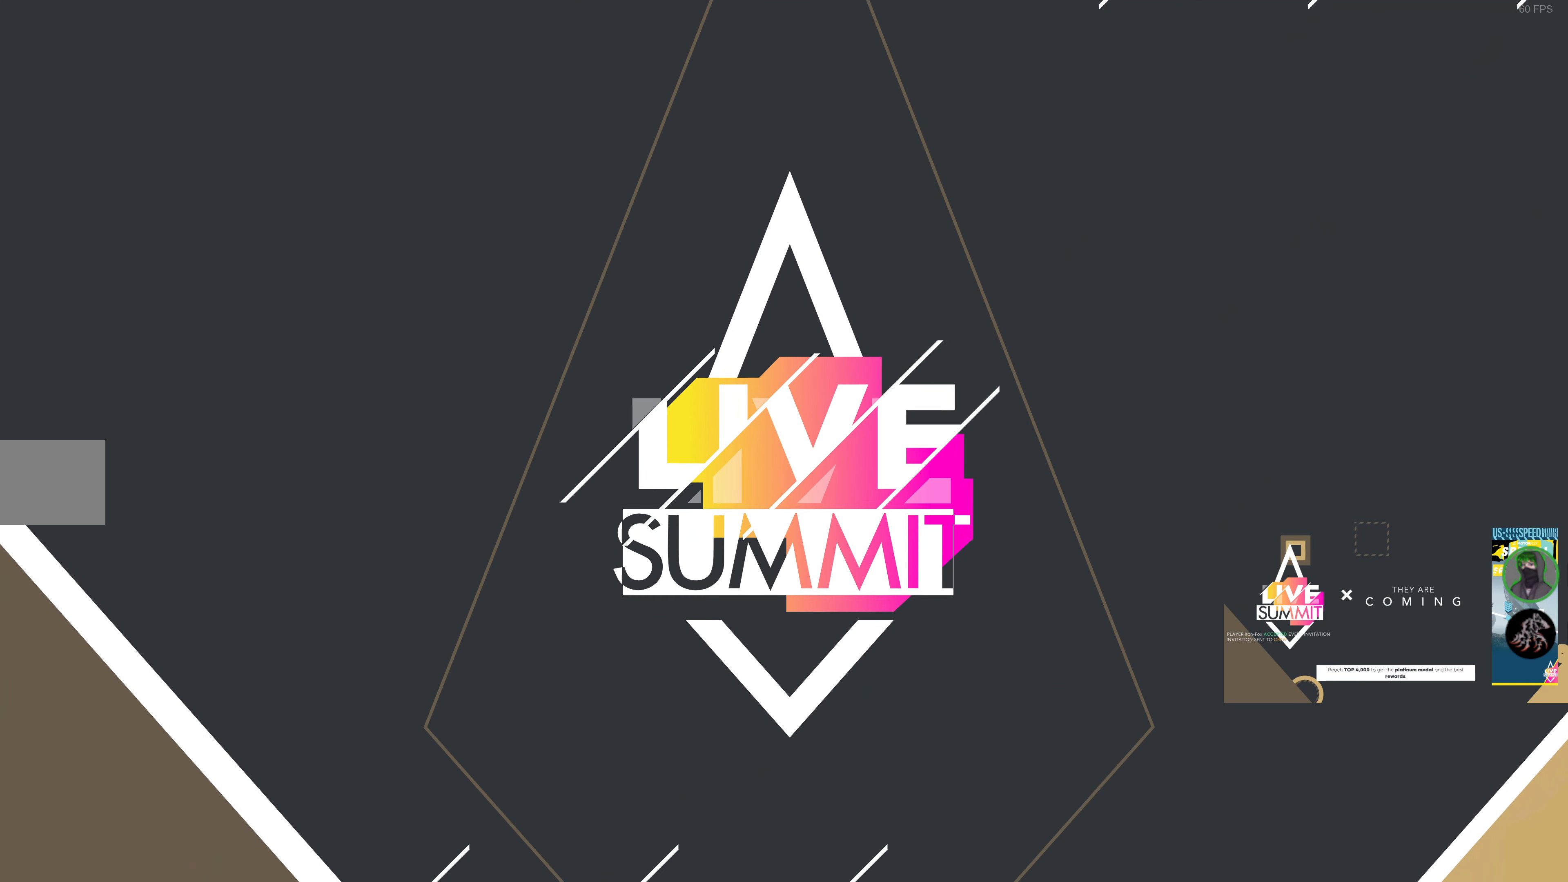
{"buttons": [], "left_stick": "center", "right_stick": "center", "events": []}
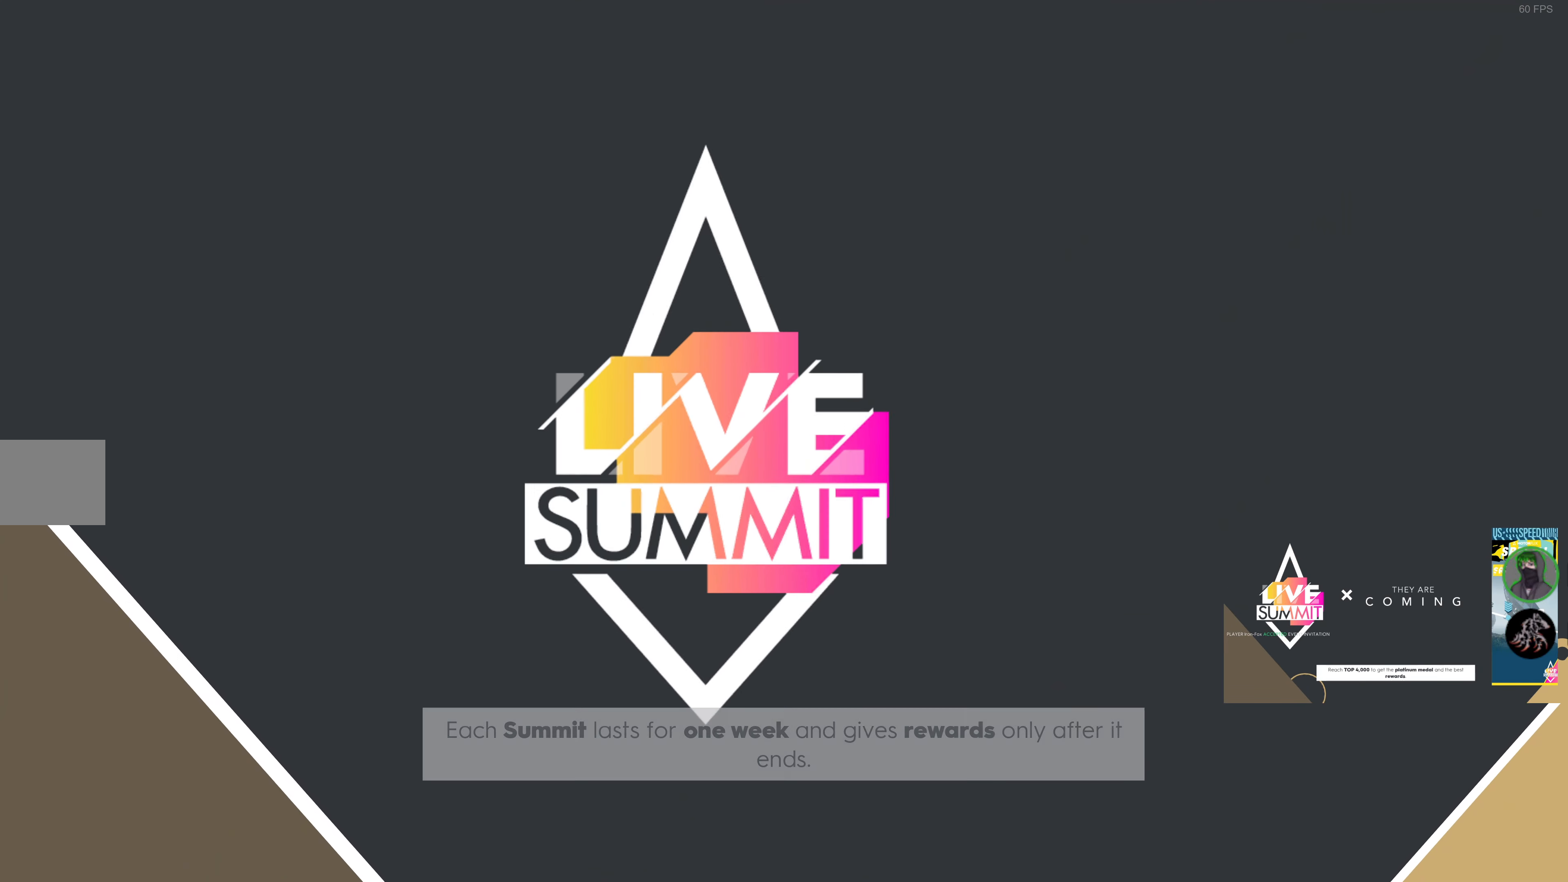
{"buttons": [], "left_stick": "center", "right_stick": "center", "events": [[333, "L1", "down"], [400, "L1", "up"]]}